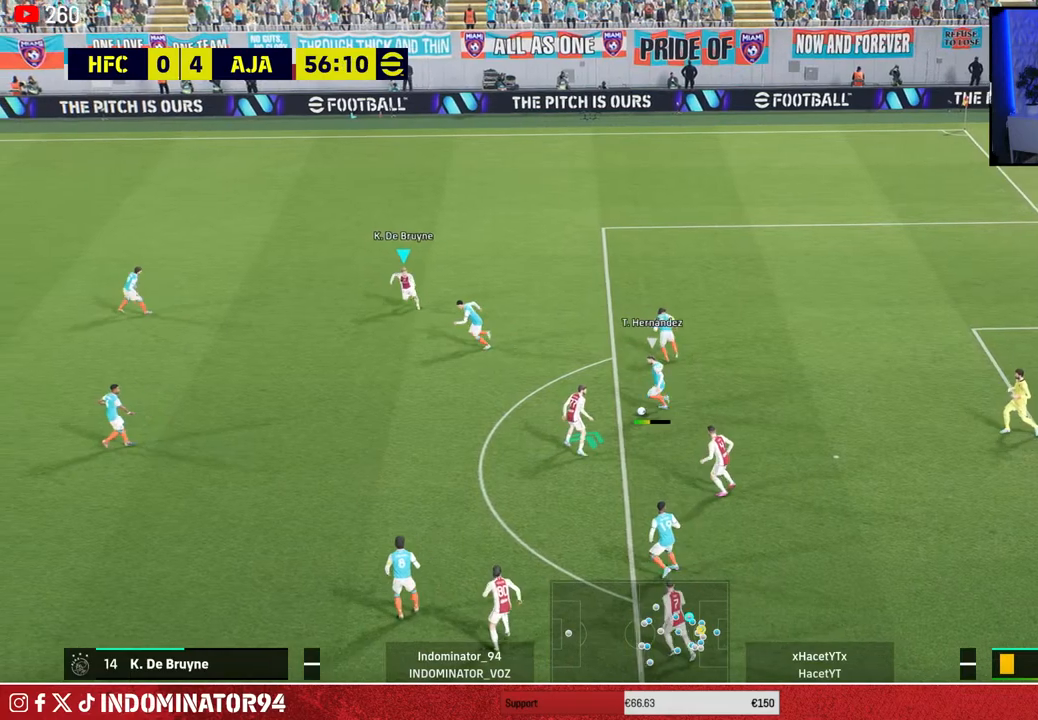
Gameplay with a controller (PlayStation layout); each line is a JSON object with the inputs held at the frame after it. "events" lists button and stick changes between this image and that frame as [ms after this image, input, new state], when the widget could be followed in between.
{"buttons": ["R1"], "left_stick": "down-left", "right_stick": "center", "events": [[317, "SQUARE", "up"]]}
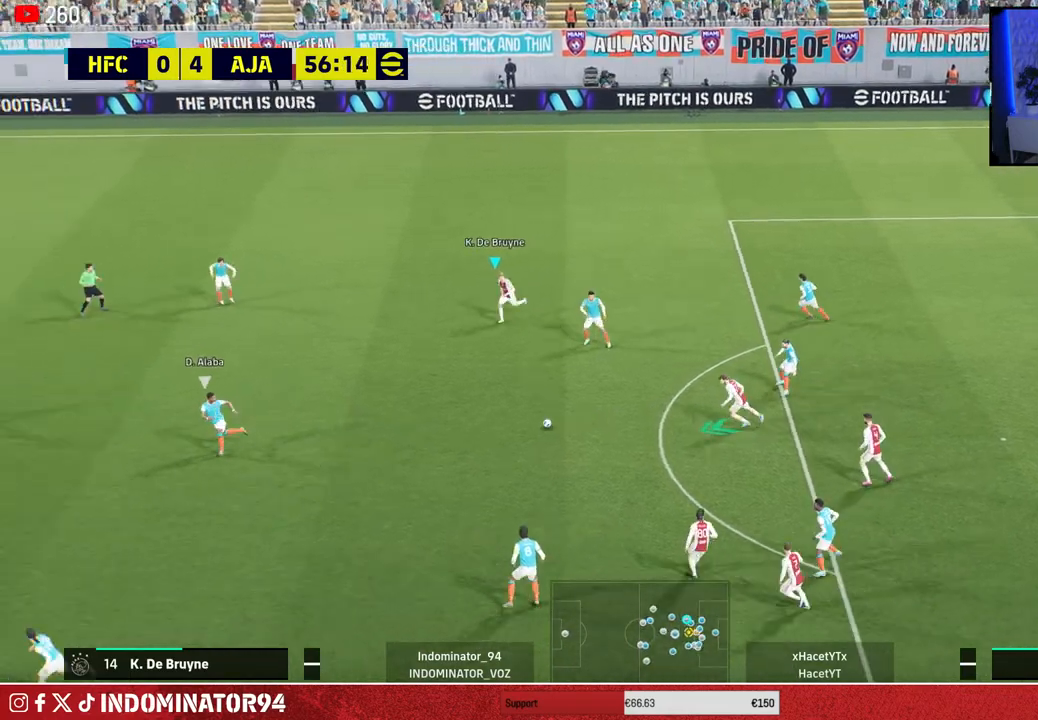
{"buttons": ["R1"], "left_stick": "down-right", "right_stick": "center", "events": [[50, "right_stick", "left"], [133, "left_stick", "down"], [150, "right_stick", "center"], [233, "left_stick", "down-right"]]}
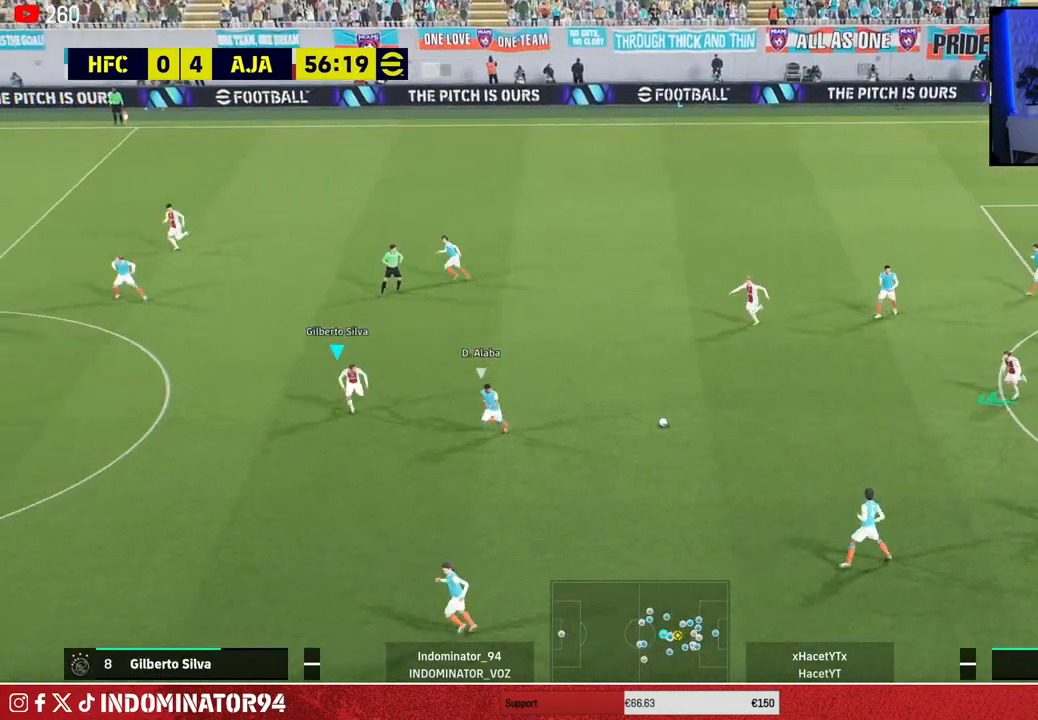
{"buttons": ["CROSS", "R1"], "left_stick": "down-right", "right_stick": "center", "events": [[67, "CROSS", "down"]]}
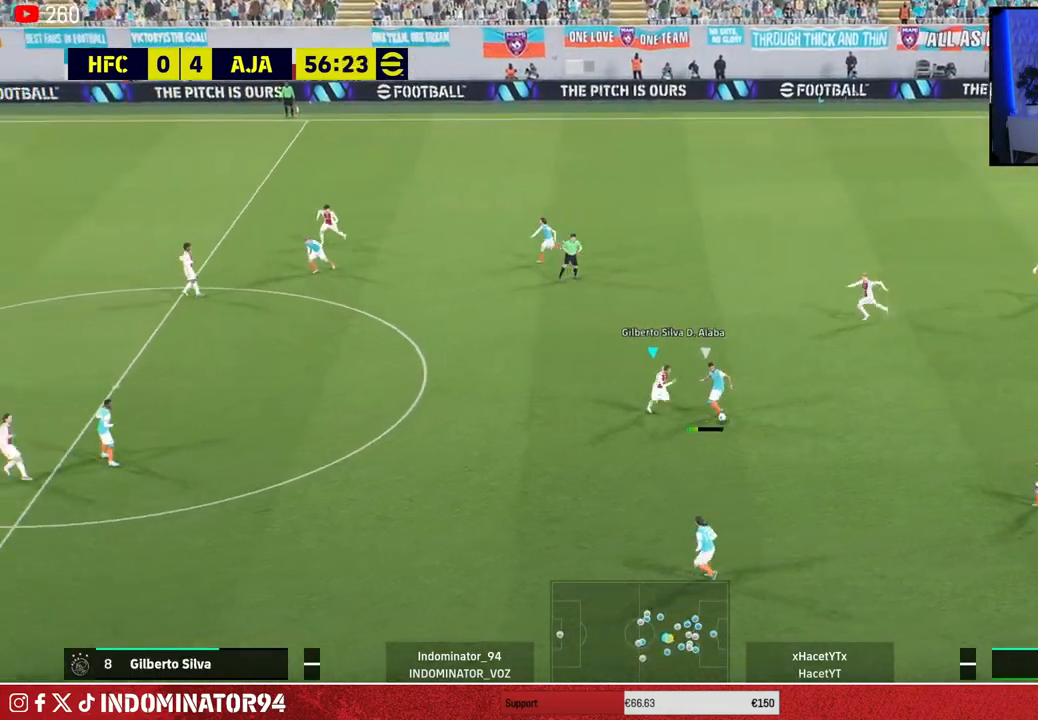
{"buttons": ["R1"], "left_stick": "up-right", "right_stick": "center", "events": [[67, "left_stick", "down-left"], [217, "CROSS", "up"], [233, "L1", "down"], [267, "left_stick", "down-right"], [367, "L1", "up"], [433, "left_stick", "up-right"]]}
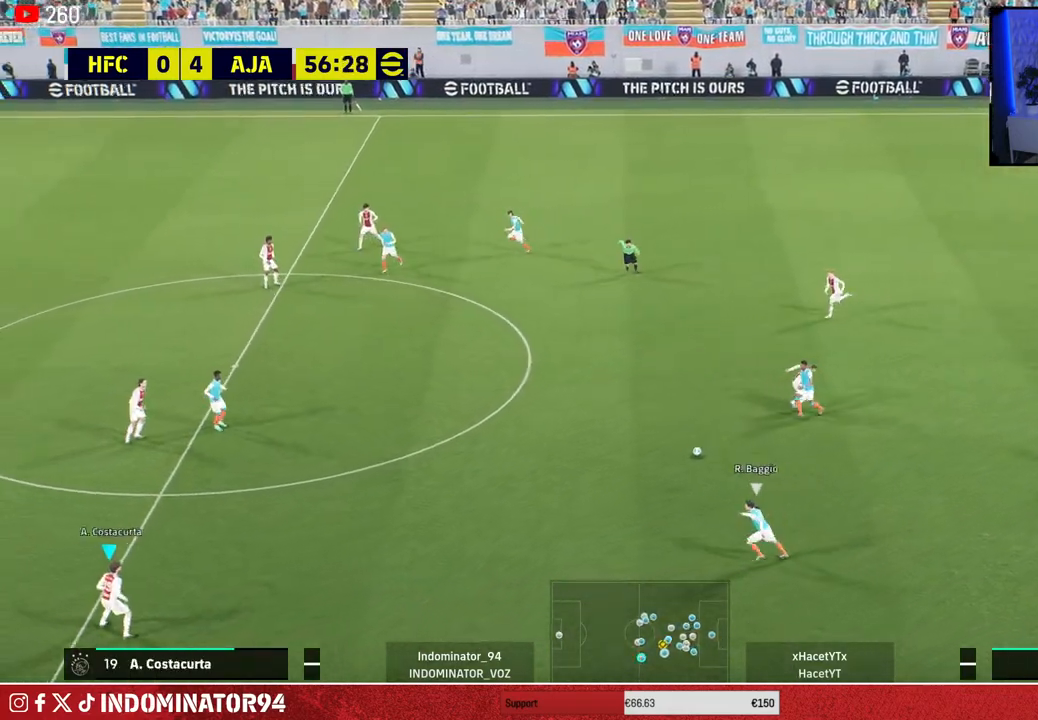
{"buttons": ["R1"], "left_stick": "up-right", "right_stick": "center", "events": []}
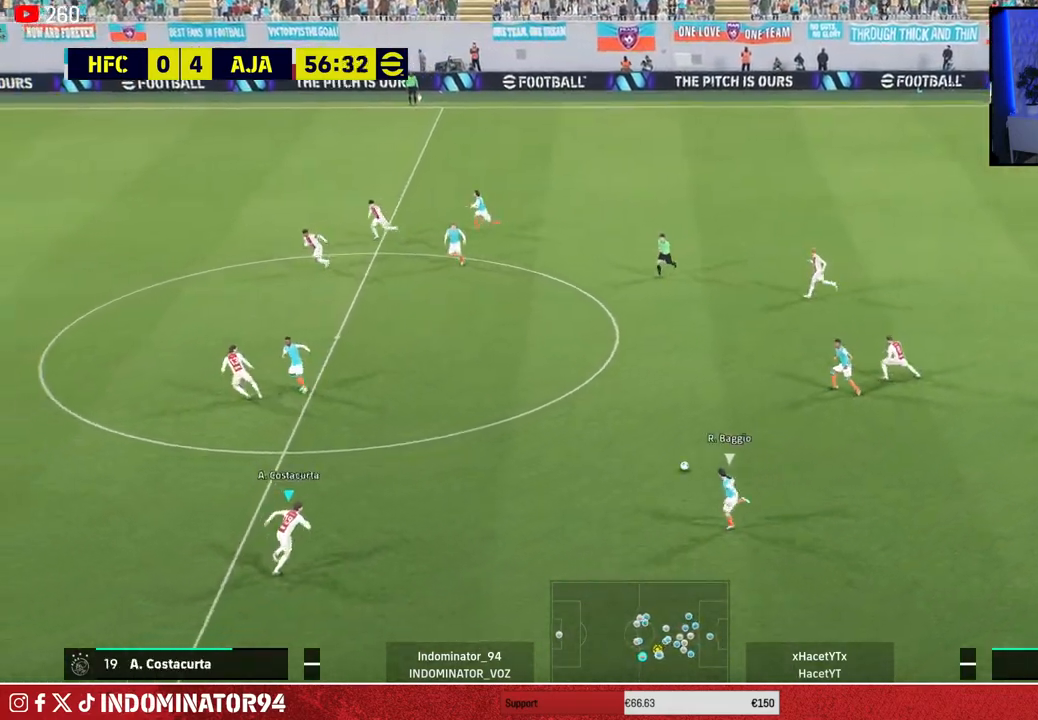
{"buttons": ["R1"], "left_stick": "up", "right_stick": "center", "events": [[267, "CIRCLE", "down"], [383, "left_stick", "up"], [417, "CIRCLE", "up"]]}
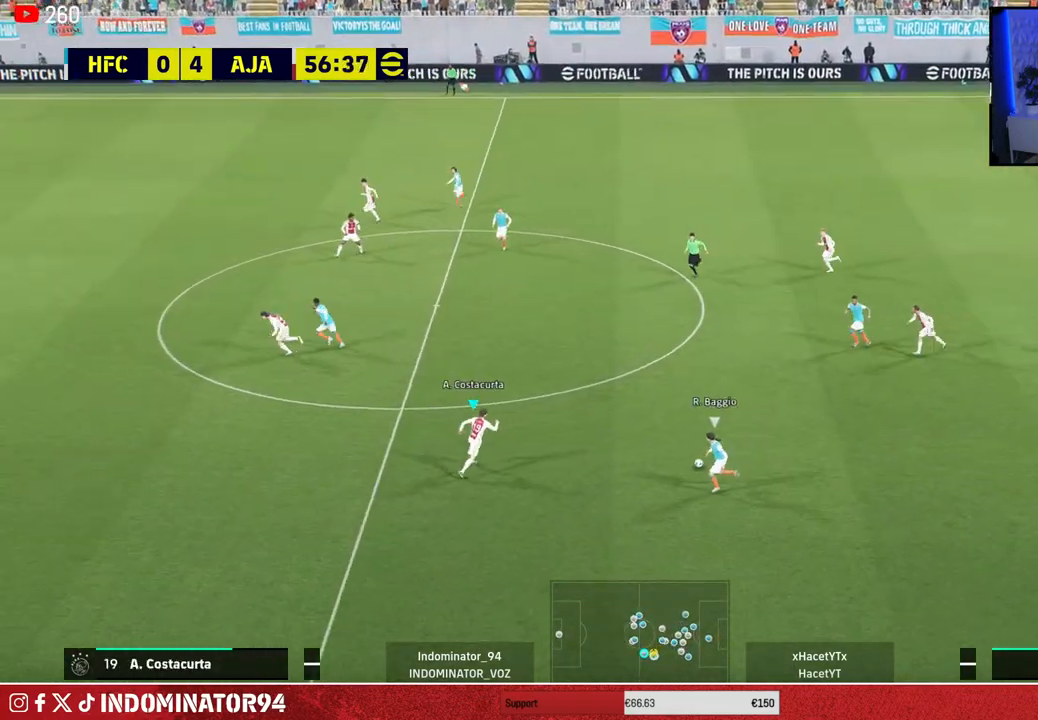
{"buttons": ["SQUARE", "R1"], "left_stick": "down-left", "right_stick": "center", "events": [[17, "right_stick", "up-left"], [83, "left_stick", "down-left"], [150, "right_stick", "center"], [350, "SQUARE", "down"]]}
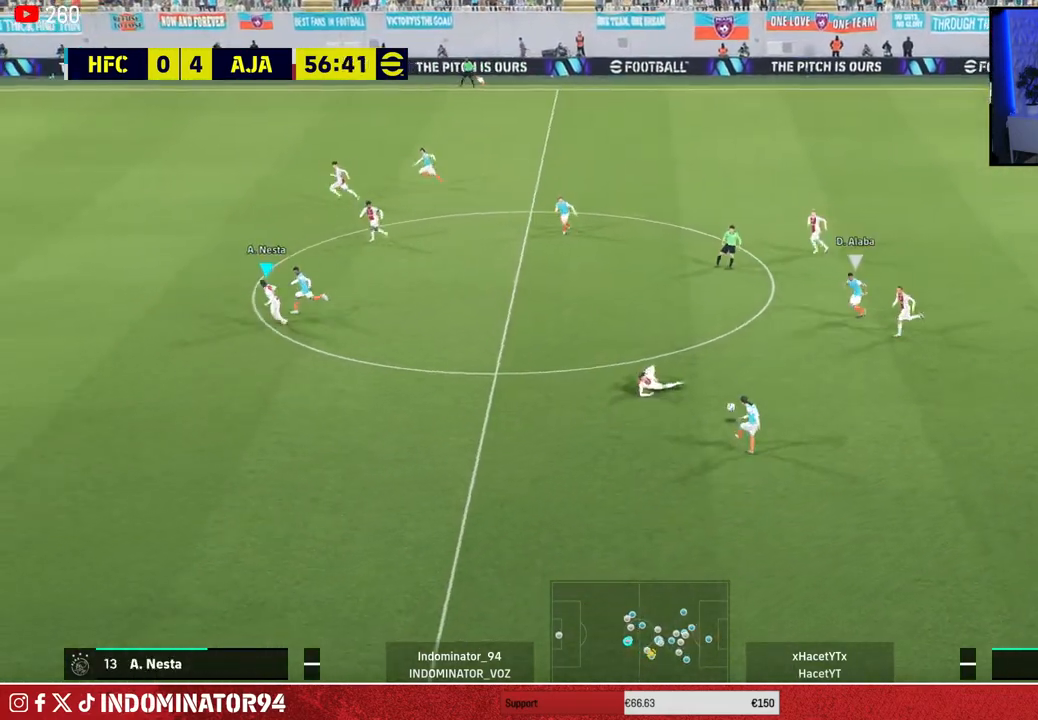
{"buttons": ["R1"], "left_stick": "up-left", "right_stick": "center", "events": [[267, "SQUARE", "up"], [383, "left_stick", "left"], [500, "left_stick", "up-left"]]}
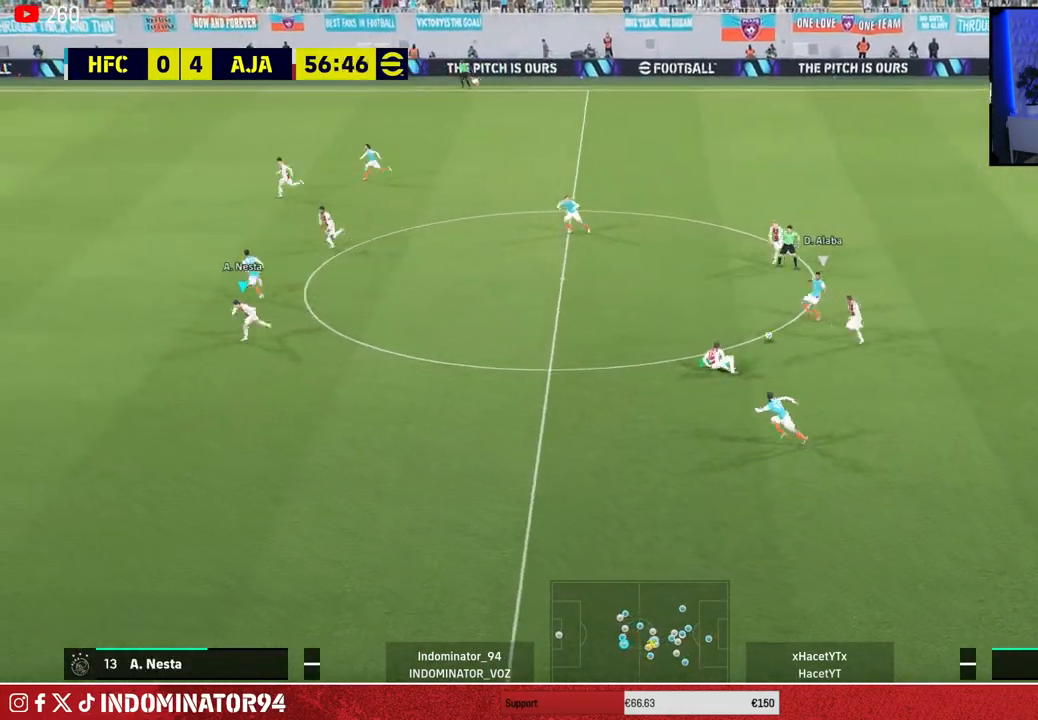
{"buttons": [], "left_stick": "up-right", "right_stick": "center", "events": [[117, "R1", "up"], [150, "left_stick", "up"], [250, "left_stick", "up-right"]]}
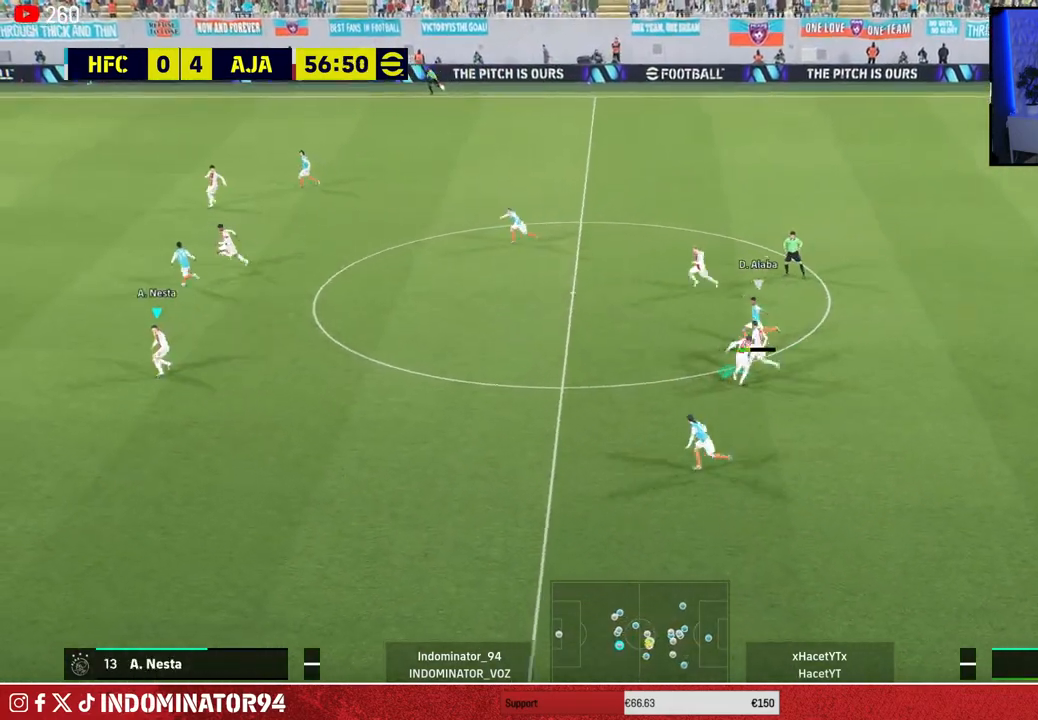
{"buttons": ["R1"], "left_stick": "up", "right_stick": "center", "events": [[183, "R1", "down"], [183, "left_stick", "up"]]}
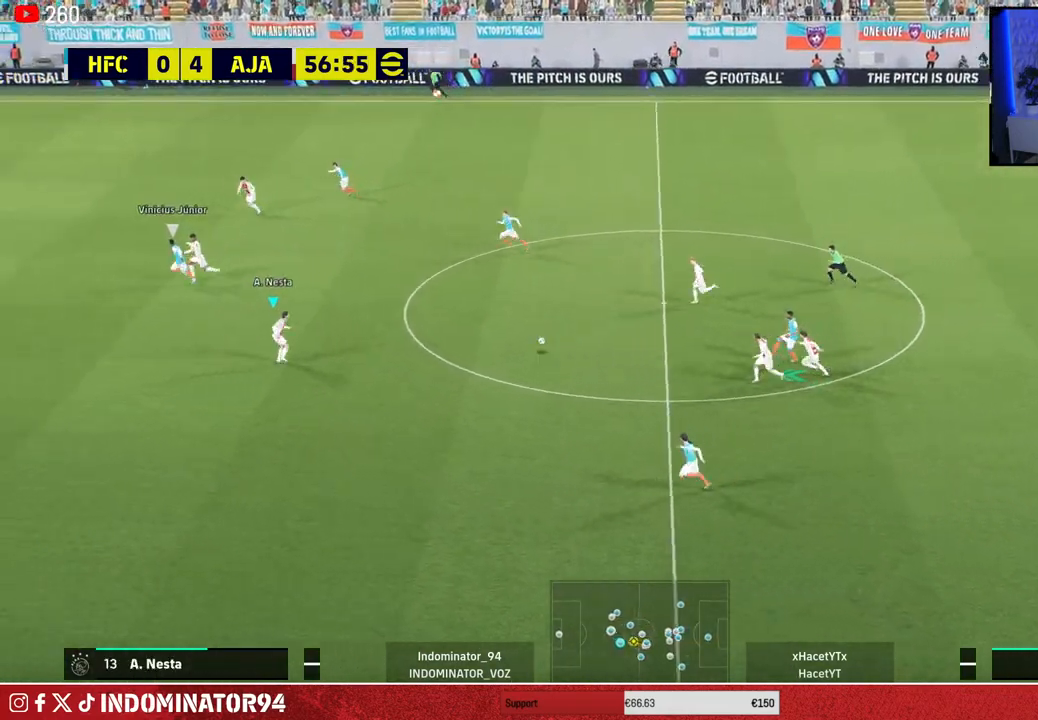
{"buttons": [], "left_stick": "down-right", "right_stick": "center", "events": [[50, "left_stick", "up-right"], [67, "R1", "up"], [500, "left_stick", "down-right"]]}
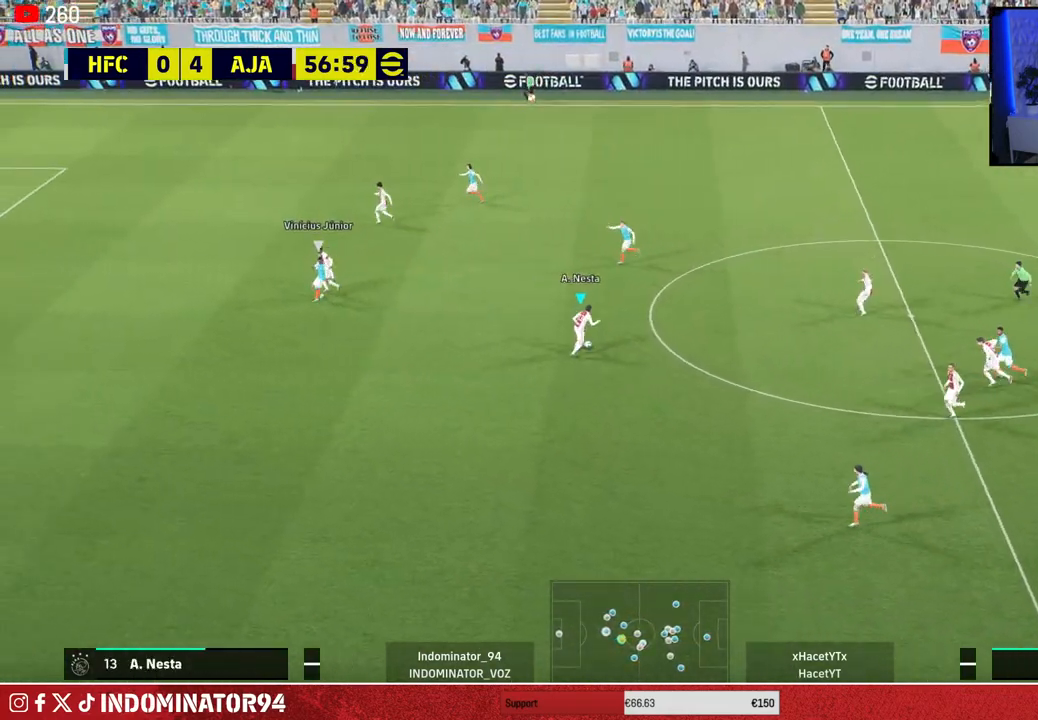
{"buttons": ["CROSS"], "left_stick": "up-right", "right_stick": "center", "events": [[500, "CROSS", "down"], [500, "left_stick", "up-right"]]}
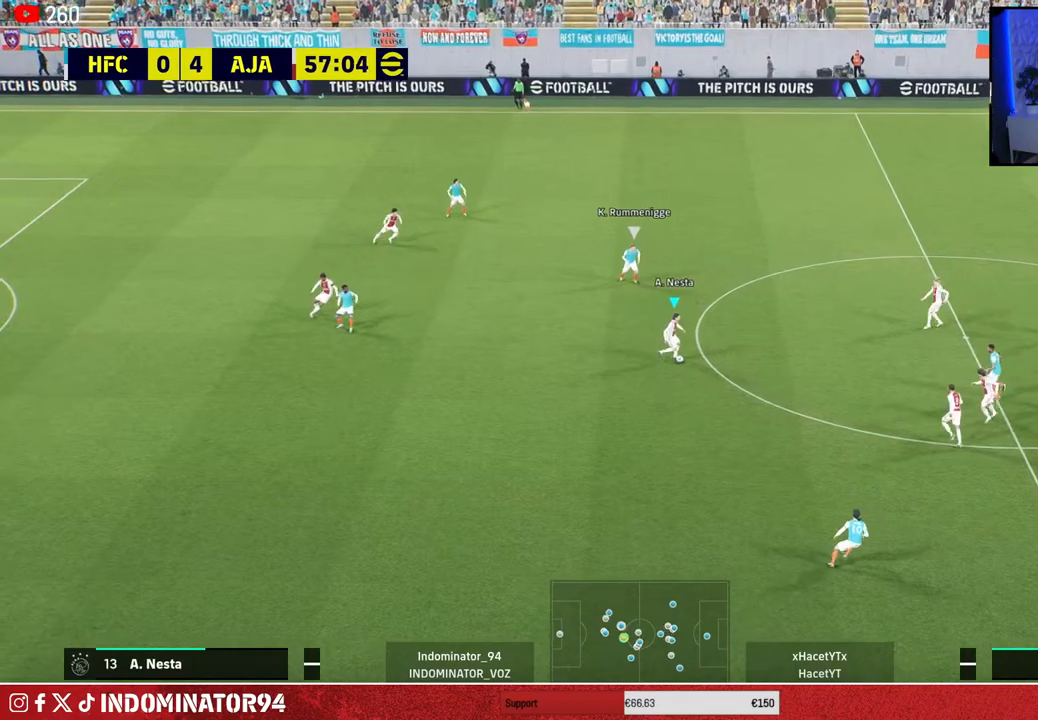
{"buttons": [], "left_stick": "up-right", "right_stick": "center", "events": [[150, "CROSS", "up"]]}
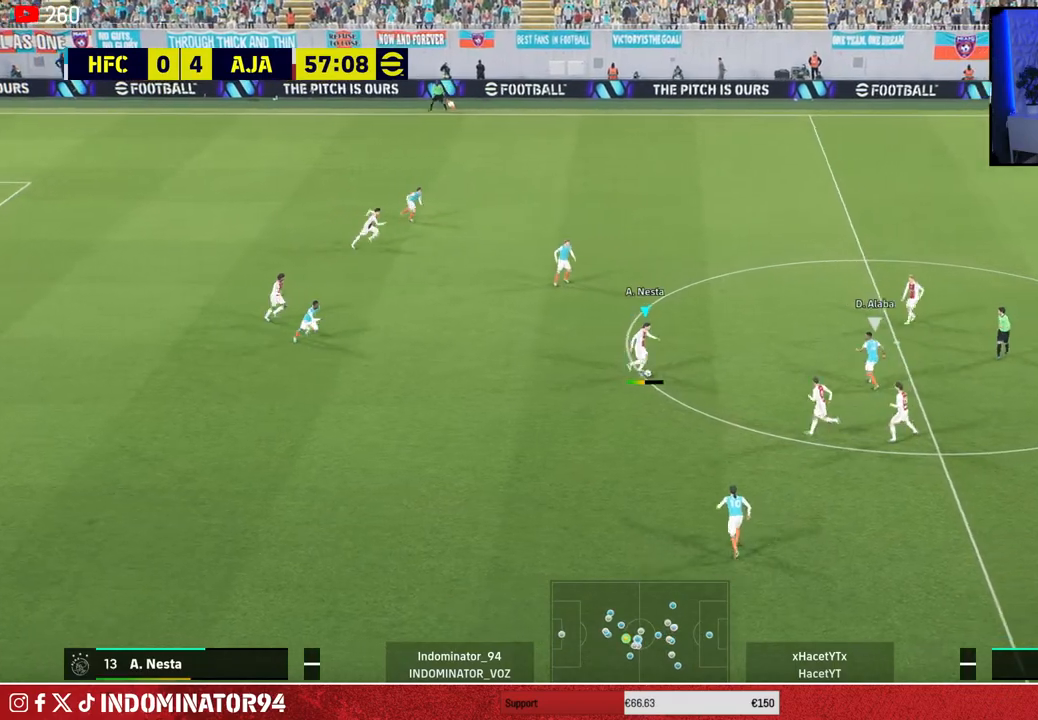
{"buttons": [], "left_stick": "up-right", "right_stick": "center", "events": []}
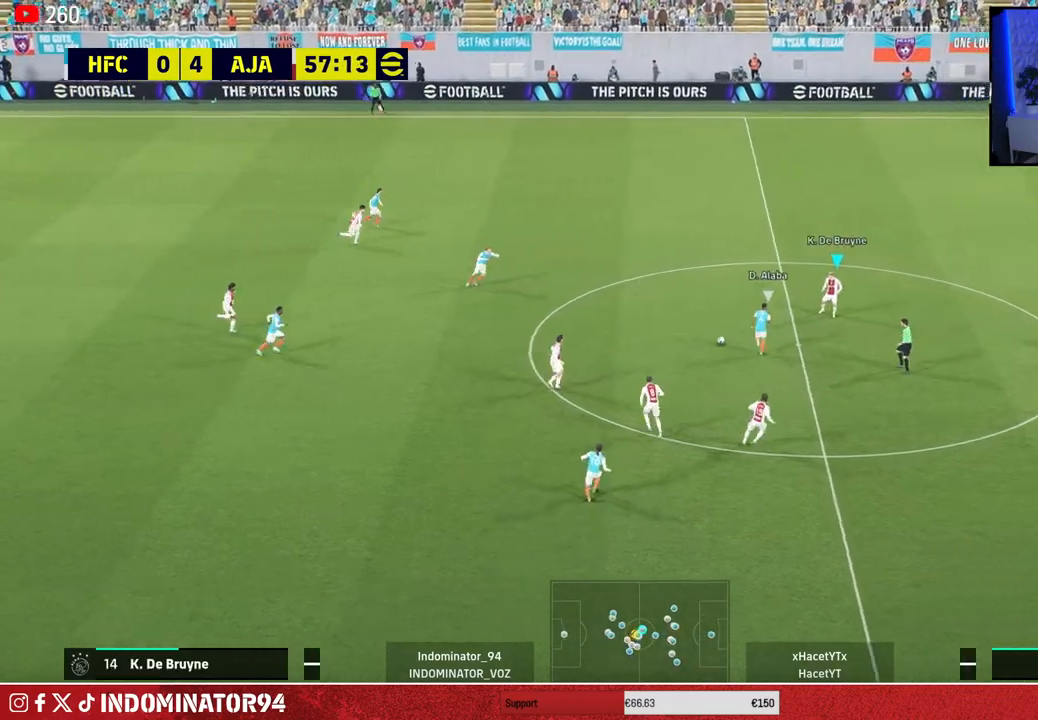
{"buttons": [], "left_stick": "down-right", "right_stick": "center", "events": [[417, "left_stick", "down-right"]]}
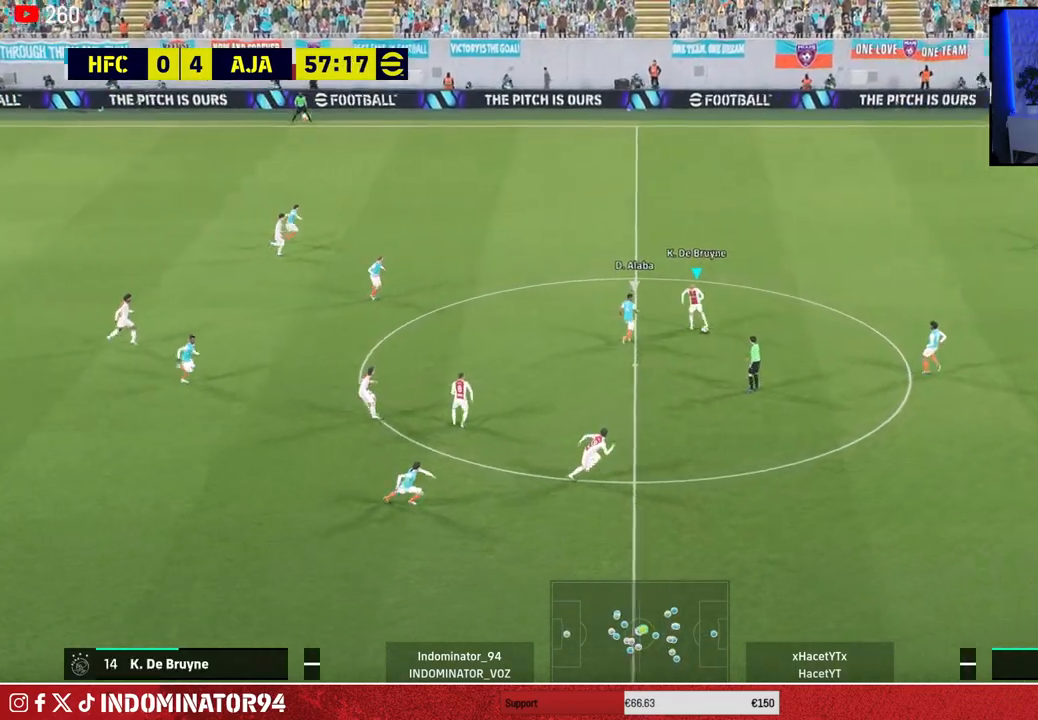
{"buttons": [], "left_stick": "down", "right_stick": "center", "events": [[183, "TRIANGLE", "down"], [200, "left_stick", "down"], [317, "TRIANGLE", "up"]]}
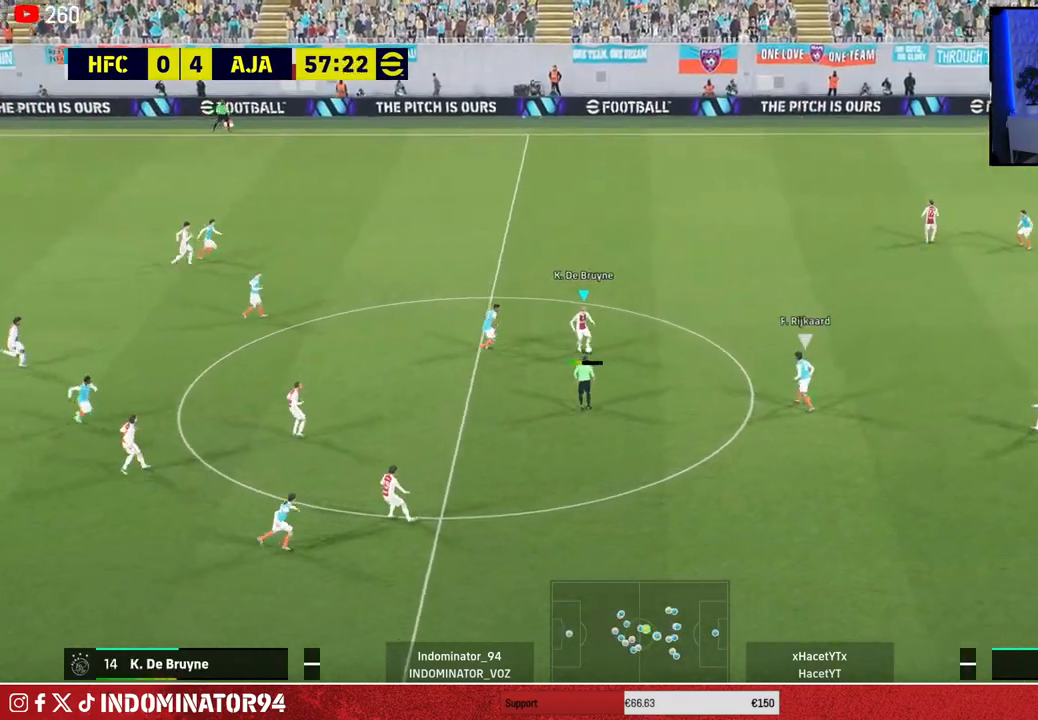
{"buttons": ["R1"], "left_stick": "up-right", "right_stick": "center", "events": [[167, "R1", "down"], [217, "left_stick", "up-right"]]}
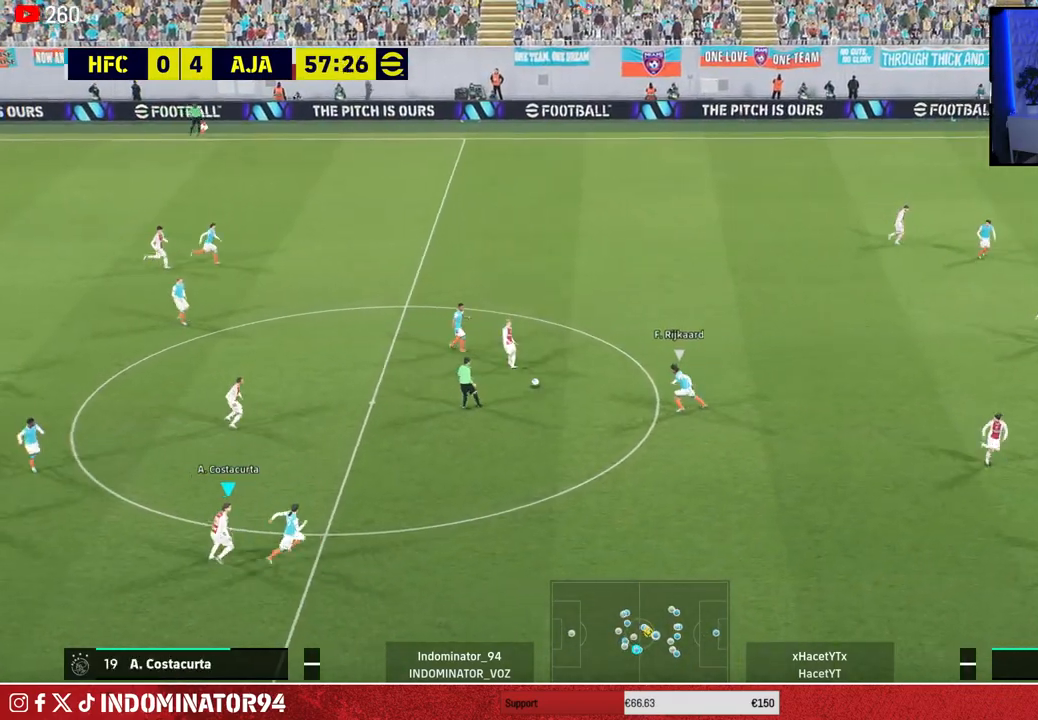
{"buttons": ["R1", "R2"], "left_stick": "up-right", "right_stick": "center", "events": [[450, "R2", "down"]]}
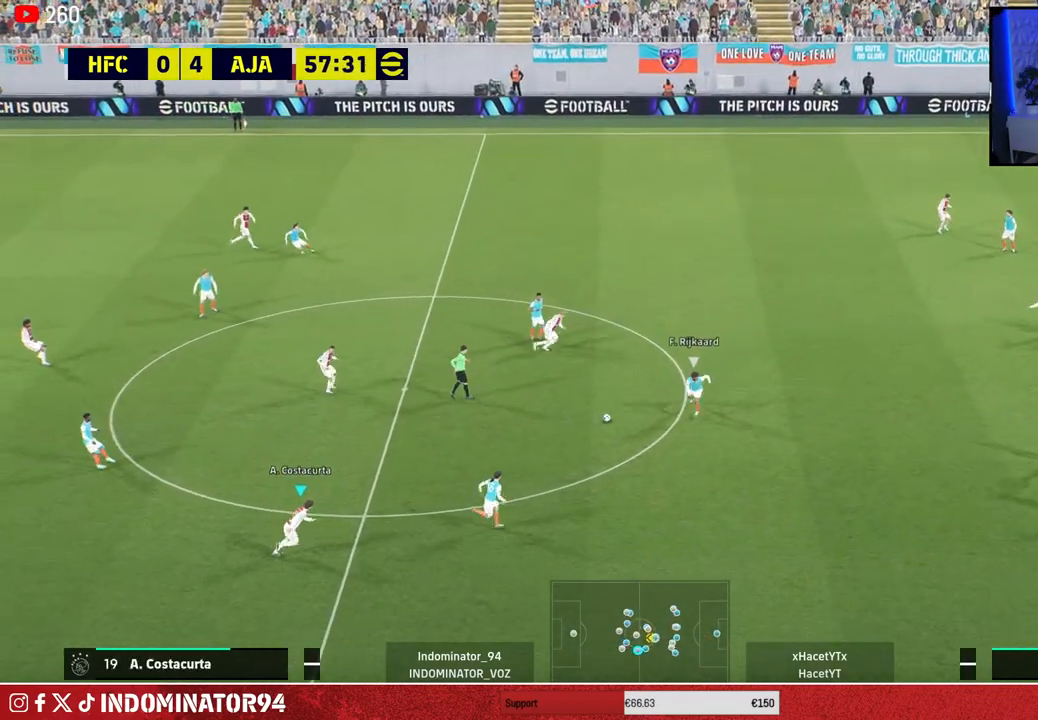
{"buttons": ["R1", "R2"], "left_stick": "up", "right_stick": "center", "events": [[483, "left_stick", "up"]]}
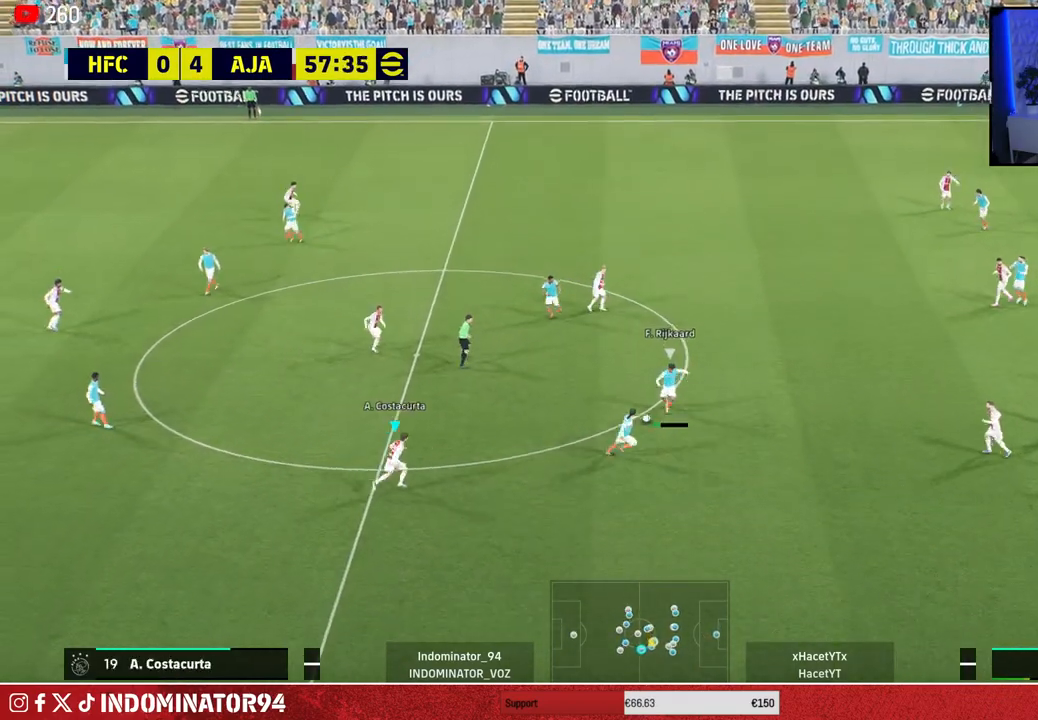
{"buttons": ["R1"], "left_stick": "right", "right_stick": "center", "events": [[133, "R2", "up"], [150, "CROSS", "down"], [217, "left_stick", "right"], [500, "CROSS", "up"]]}
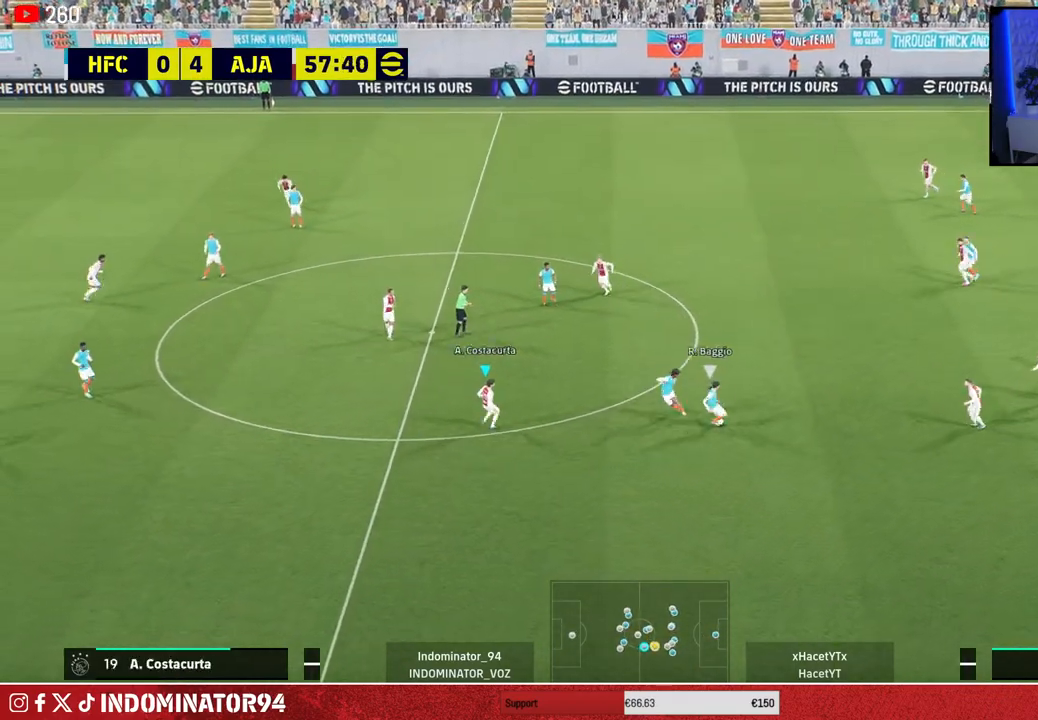
{"buttons": ["L1", "R1"], "left_stick": "down-right", "right_stick": "center", "events": [[17, "L1", "down"], [100, "left_stick", "up-left"], [150, "L1", "up"], [367, "left_stick", "down-left"], [450, "L1", "down"], [467, "left_stick", "down-right"]]}
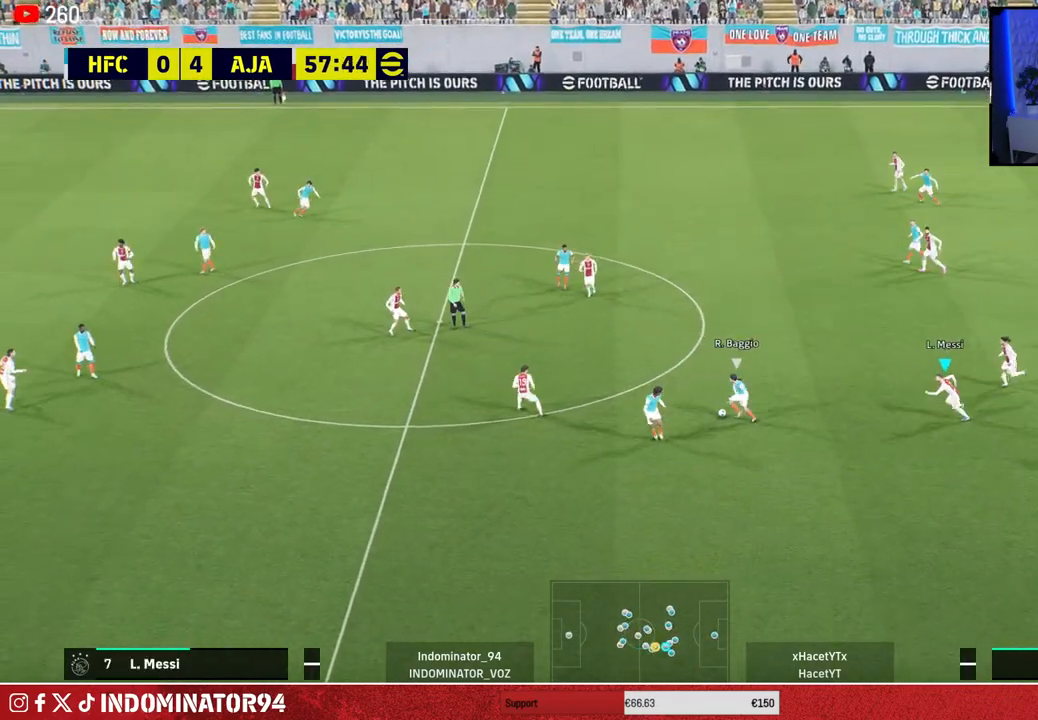
{"buttons": ["R1"], "left_stick": "down", "right_stick": "center", "events": [[83, "L1", "up"], [383, "left_stick", "down"]]}
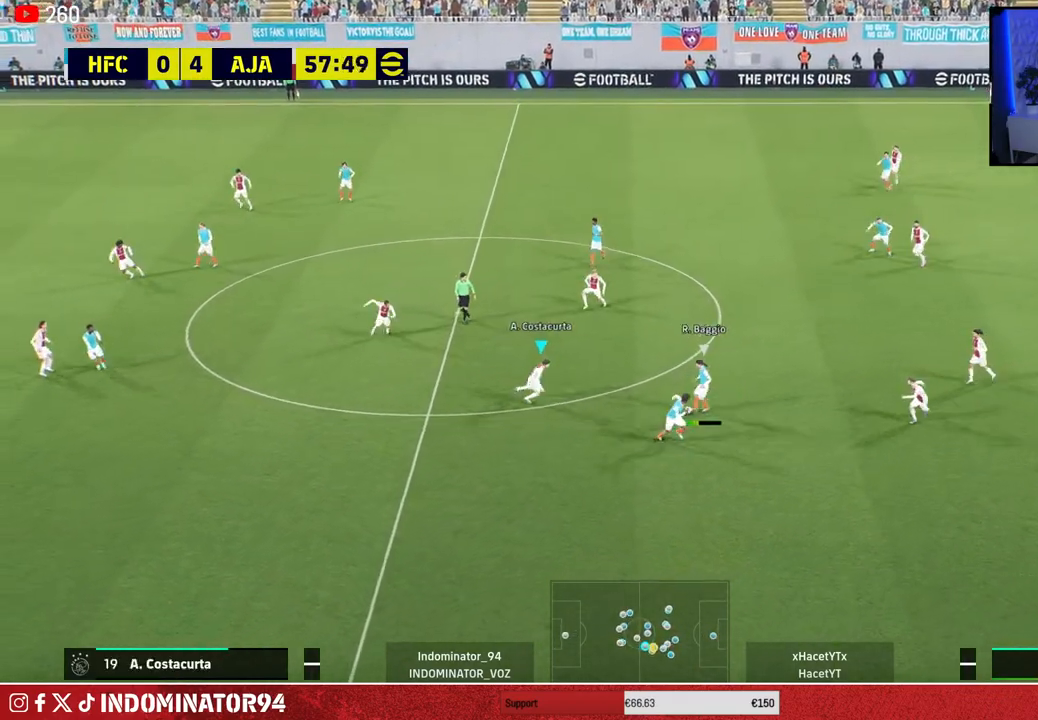
{"buttons": ["R1"], "left_stick": "down", "right_stick": "center", "events": []}
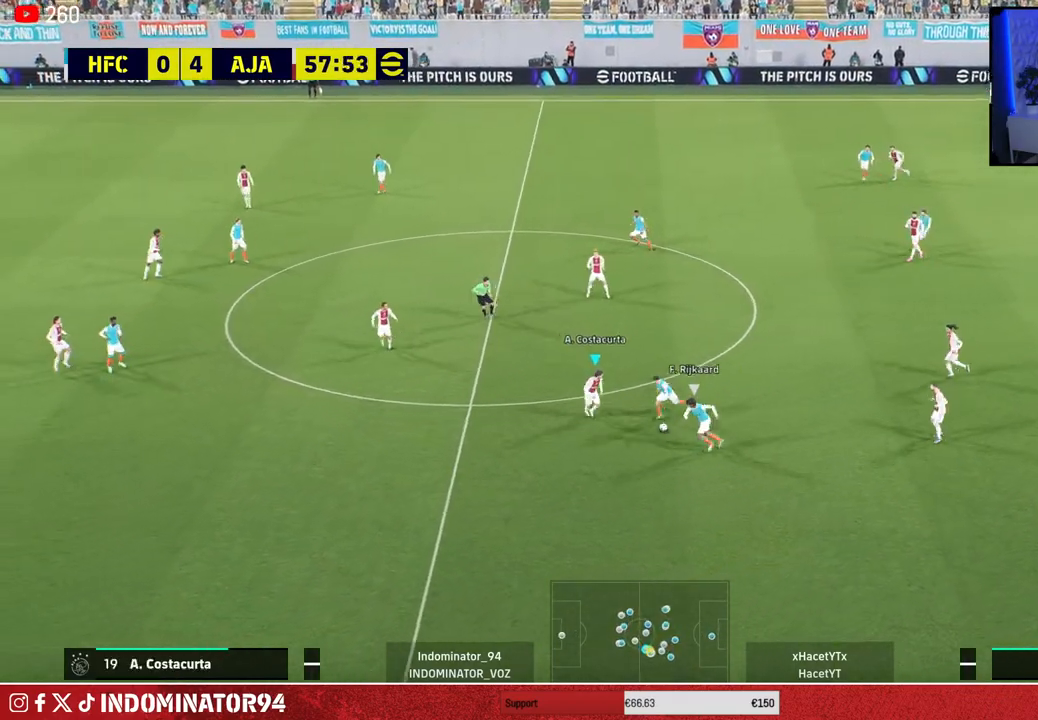
{"buttons": ["R1"], "left_stick": "down-right", "right_stick": "center", "events": [[133, "left_stick", "down-right"]]}
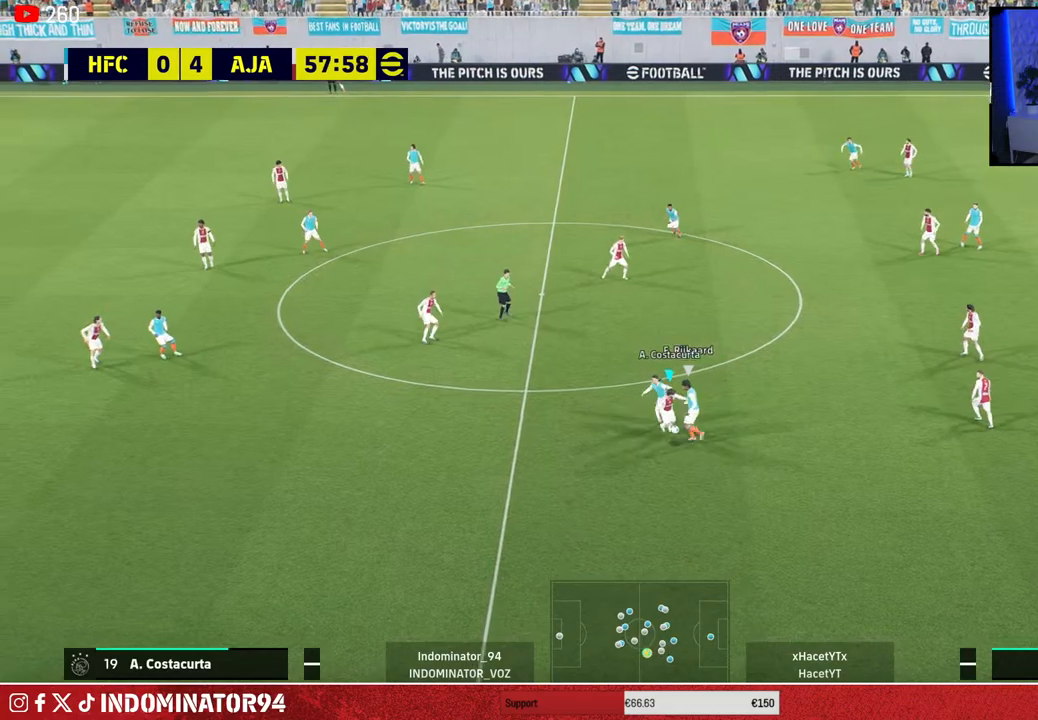
{"buttons": ["R1"], "left_stick": "down-right", "right_stick": "center", "events": []}
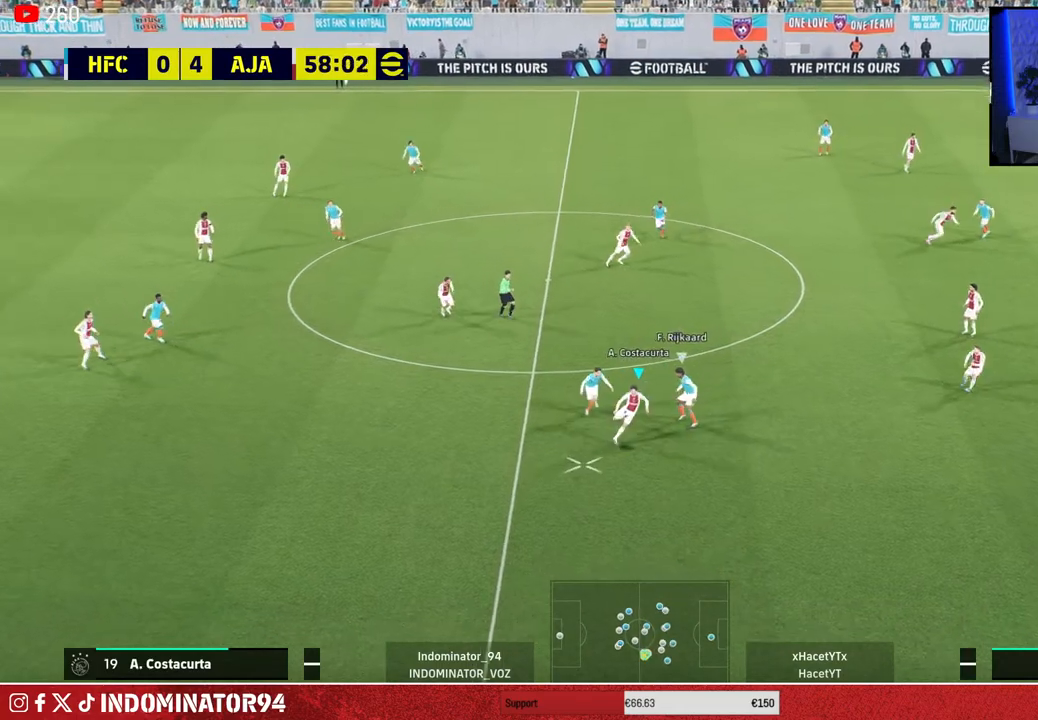
{"buttons": [], "left_stick": "up-right", "right_stick": "center", "events": [[233, "R1", "up"], [250, "CROSS", "down"], [300, "left_stick", "up-right"], [400, "CROSS", "up"]]}
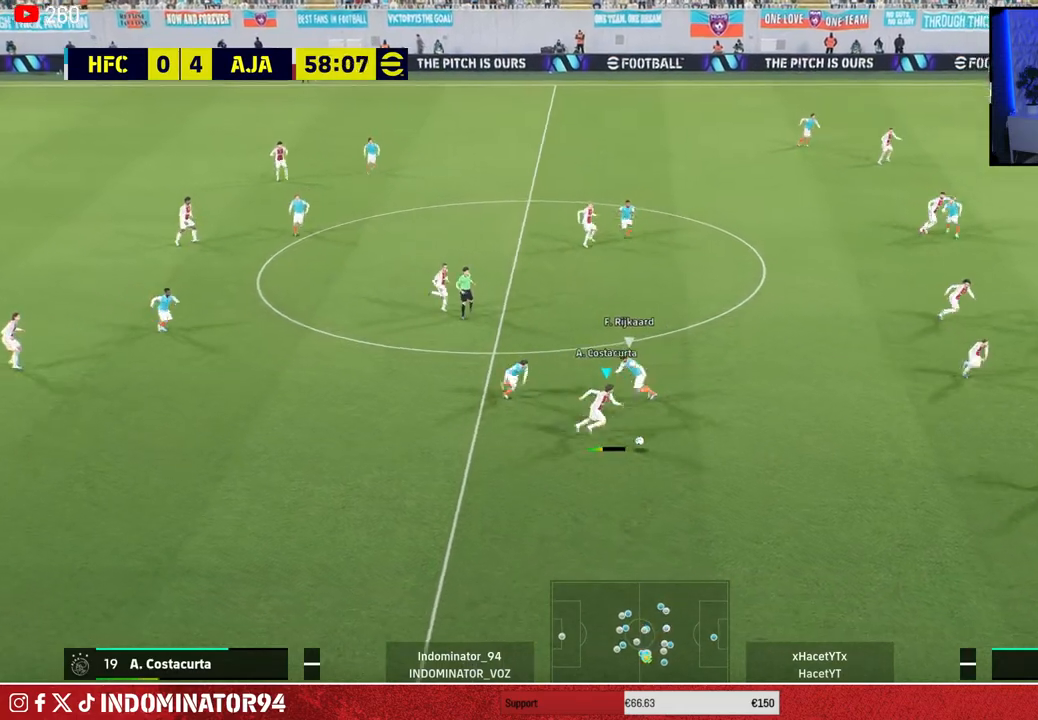
{"buttons": [], "left_stick": "down-left", "right_stick": "center", "events": [[417, "left_stick", "down-right"], [483, "left_stick", "down-left"]]}
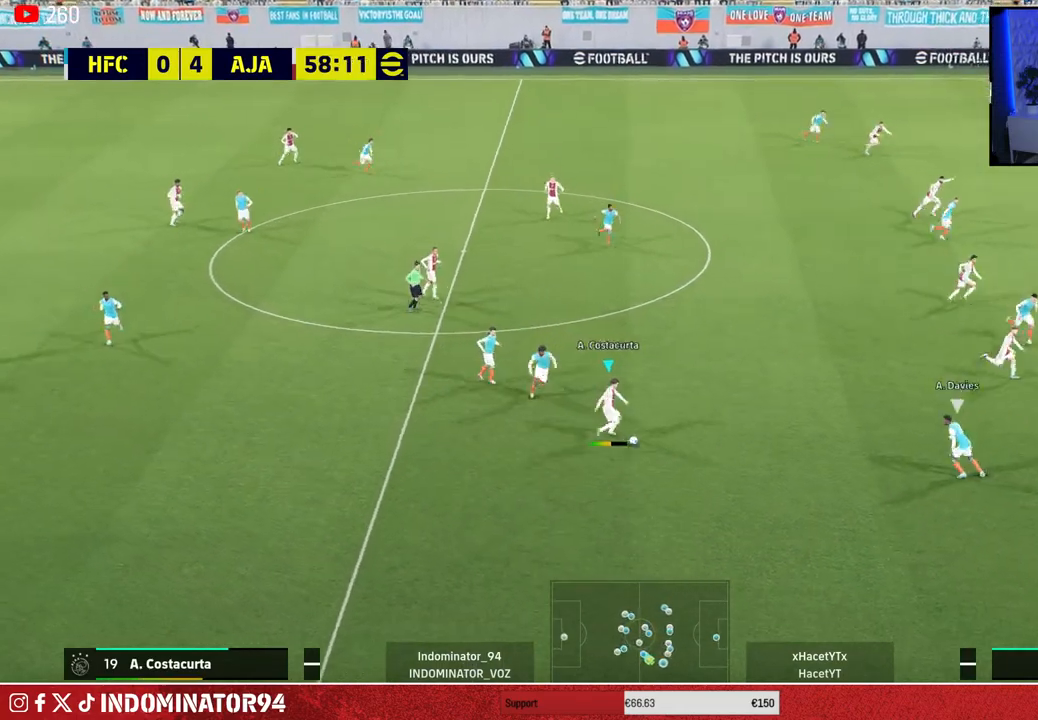
{"buttons": [], "left_stick": "right", "right_stick": "center", "events": [[450, "left_stick", "right"]]}